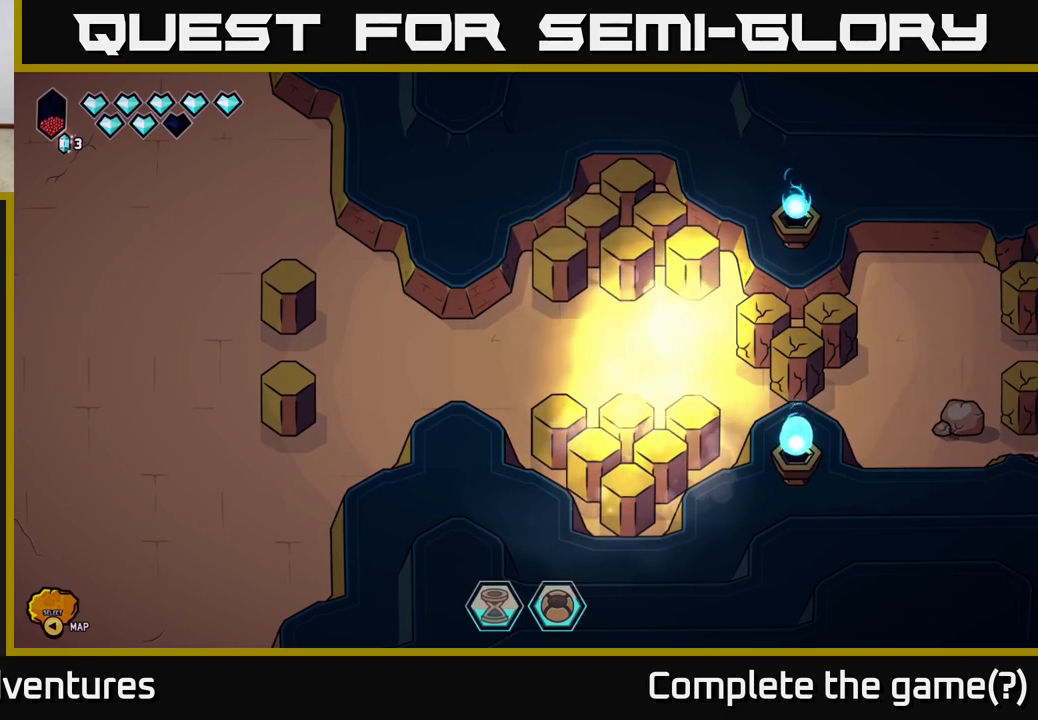
Gameplay with a controller (Xbox layout); each line is a JSON object with the inputs held at the frame after it. "events" lists button and stick changes between this image and that frame as [ms after this image, input, new state], when the widget could be followed in between.
{"buttons": [], "left_stick": "center", "right_stick": "center", "events": [[117, "left_stick", "up"], [383, "left_stick", "center"]]}
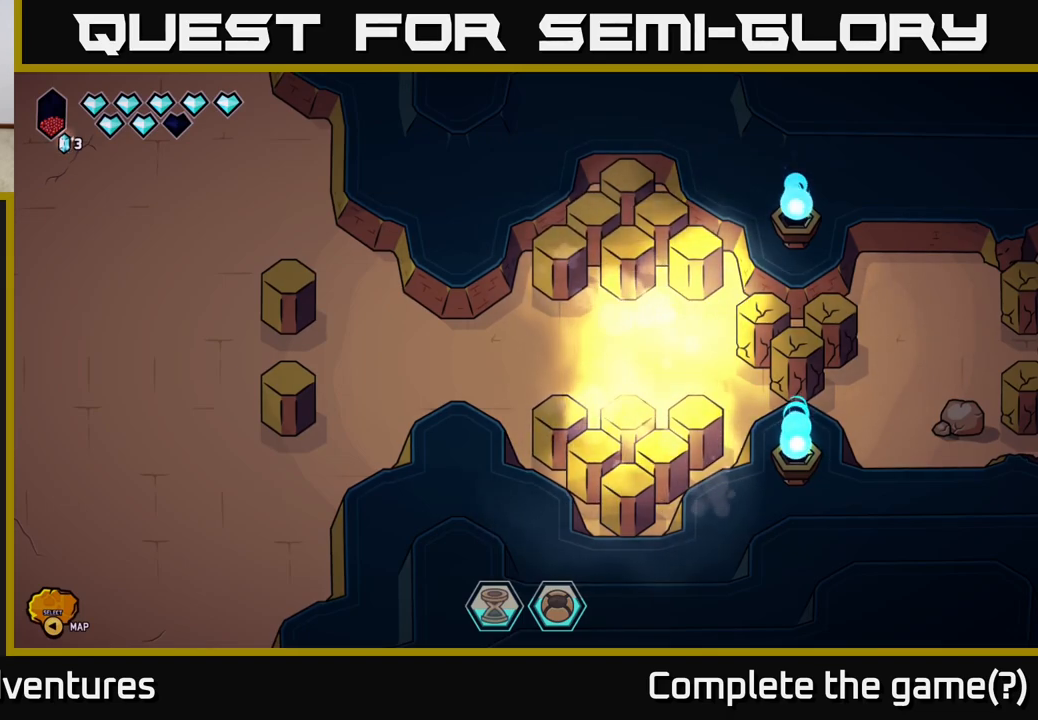
{"buttons": [], "left_stick": "up", "right_stick": "center", "events": [[183, "left_stick", "up"]]}
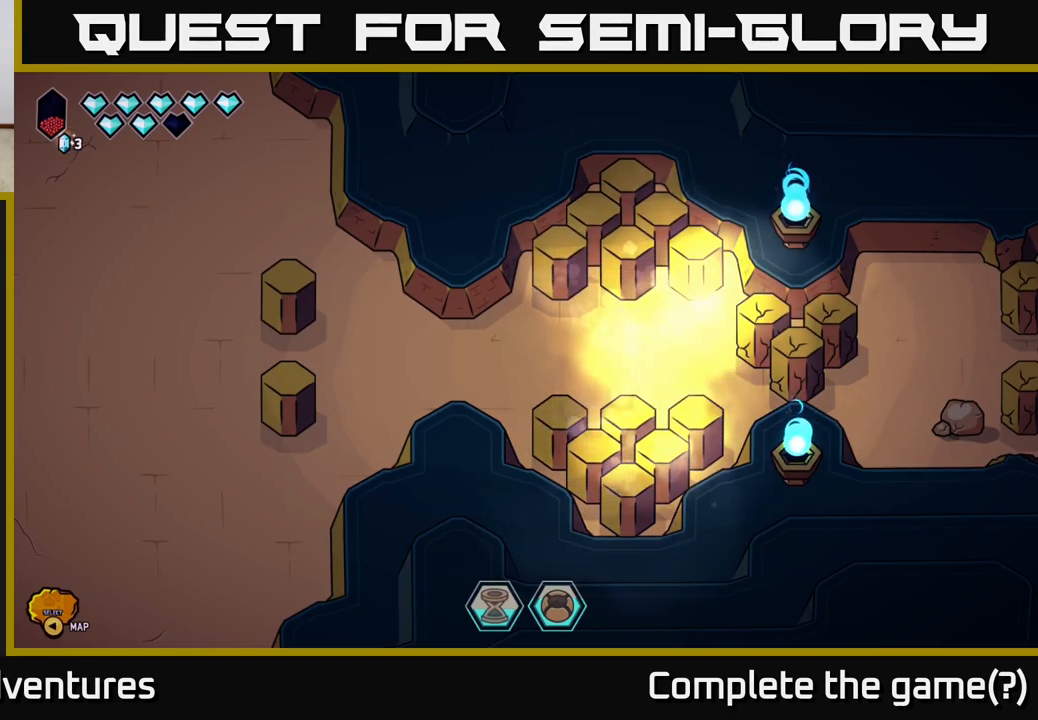
{"buttons": [], "left_stick": "center", "right_stick": "center", "events": [[83, "left_stick", "center"]]}
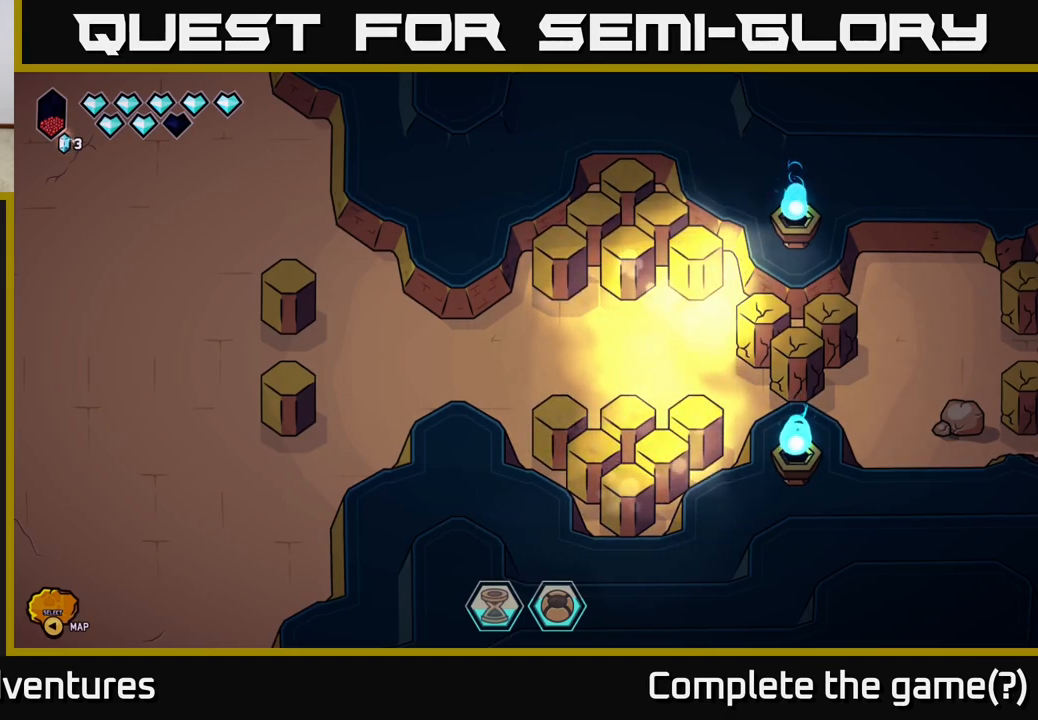
{"buttons": [], "left_stick": "up", "right_stick": "center", "events": [[200, "left_stick", "up"]]}
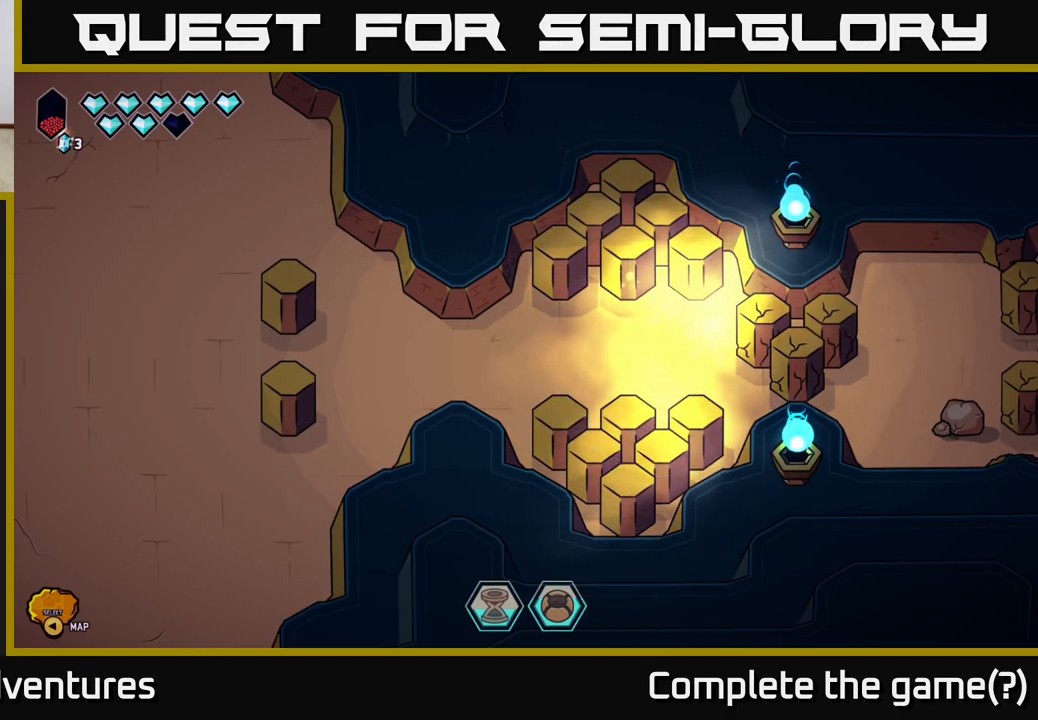
{"buttons": [], "left_stick": "center", "right_stick": "center", "events": [[283, "left_stick", "center"]]}
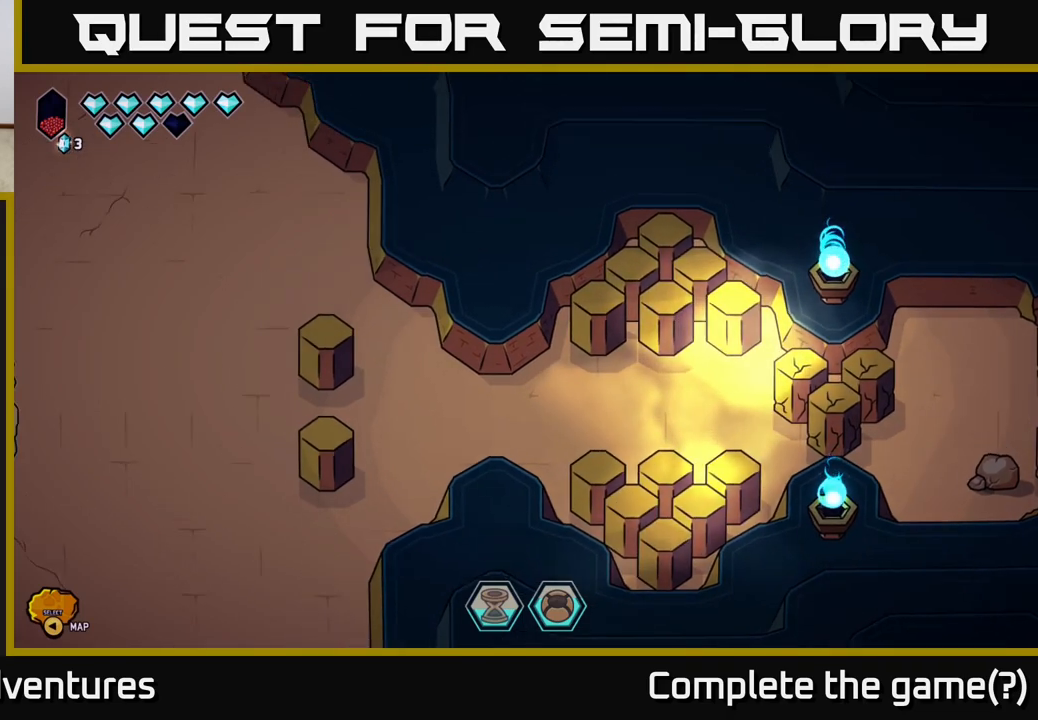
{"buttons": [], "left_stick": "center", "right_stick": "center", "events": []}
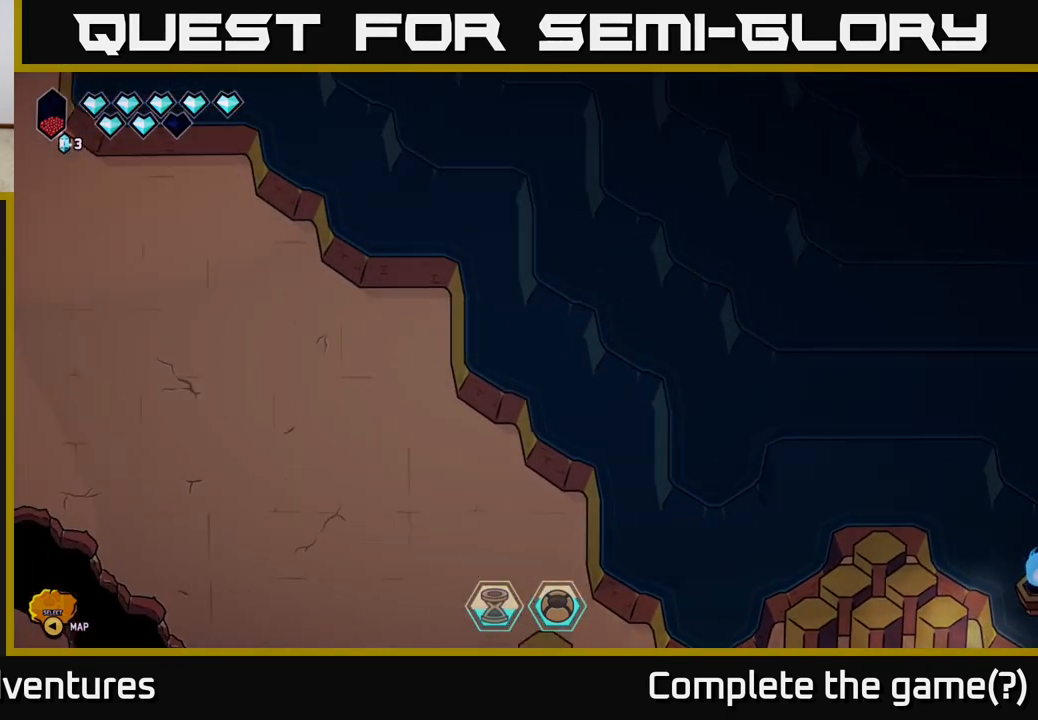
{"buttons": [], "left_stick": "center", "right_stick": "center", "events": []}
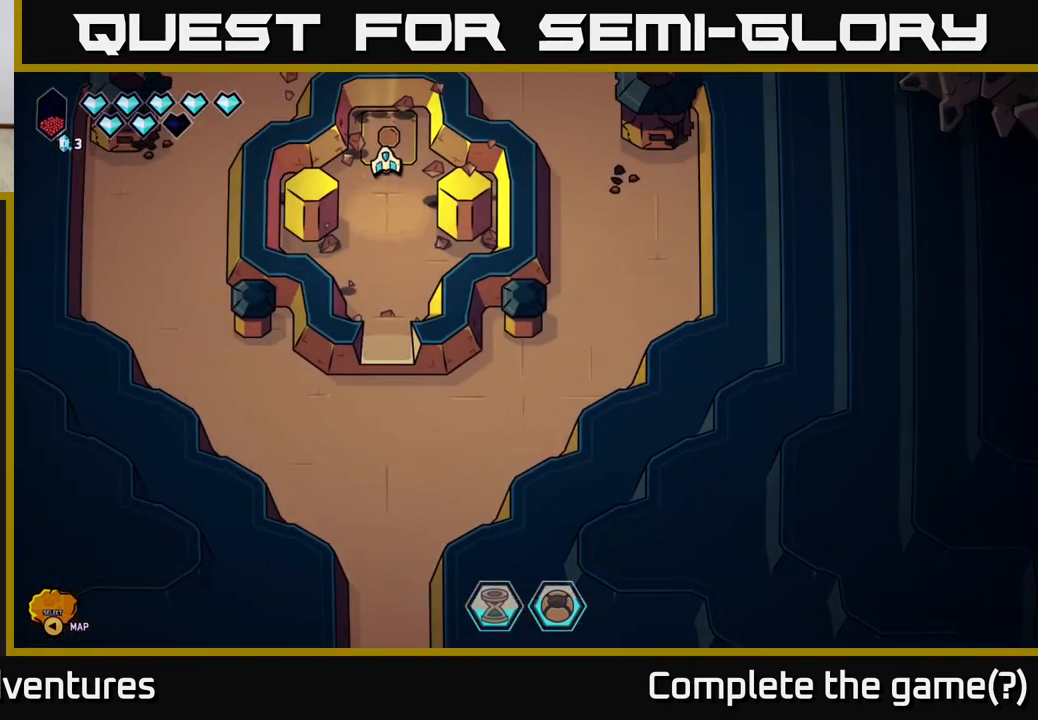
{"buttons": [], "left_stick": "center", "right_stick": "center", "events": []}
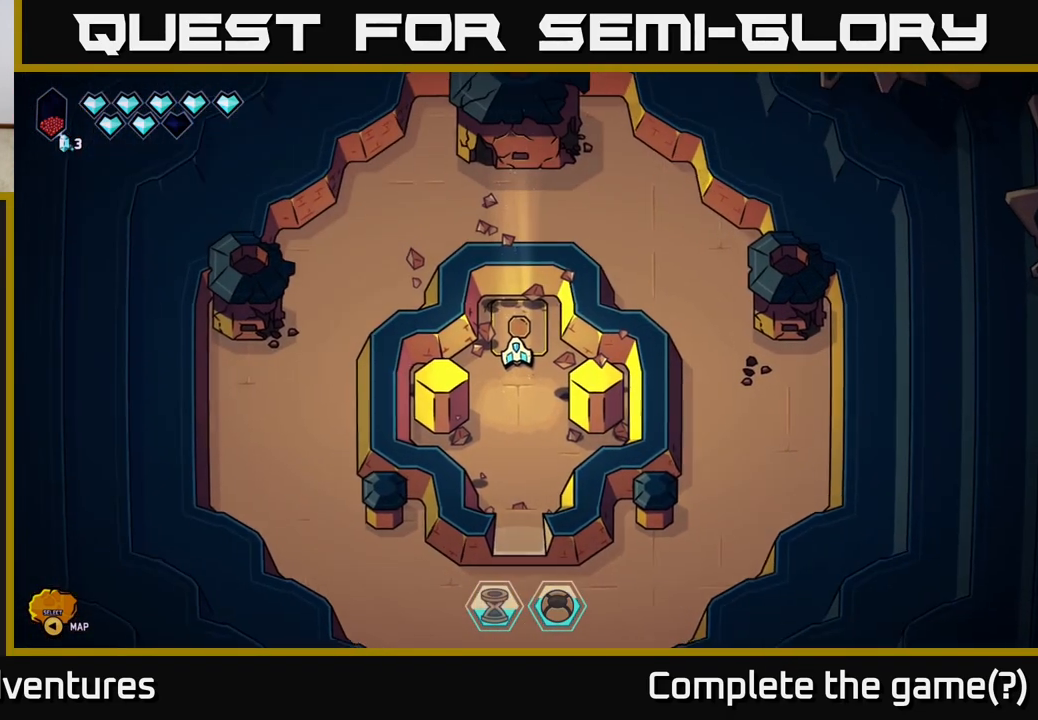
{"buttons": [], "left_stick": "up", "right_stick": "center", "events": [[33, "left_stick", "up"], [133, "left_stick", "center"], [300, "left_stick", "up"]]}
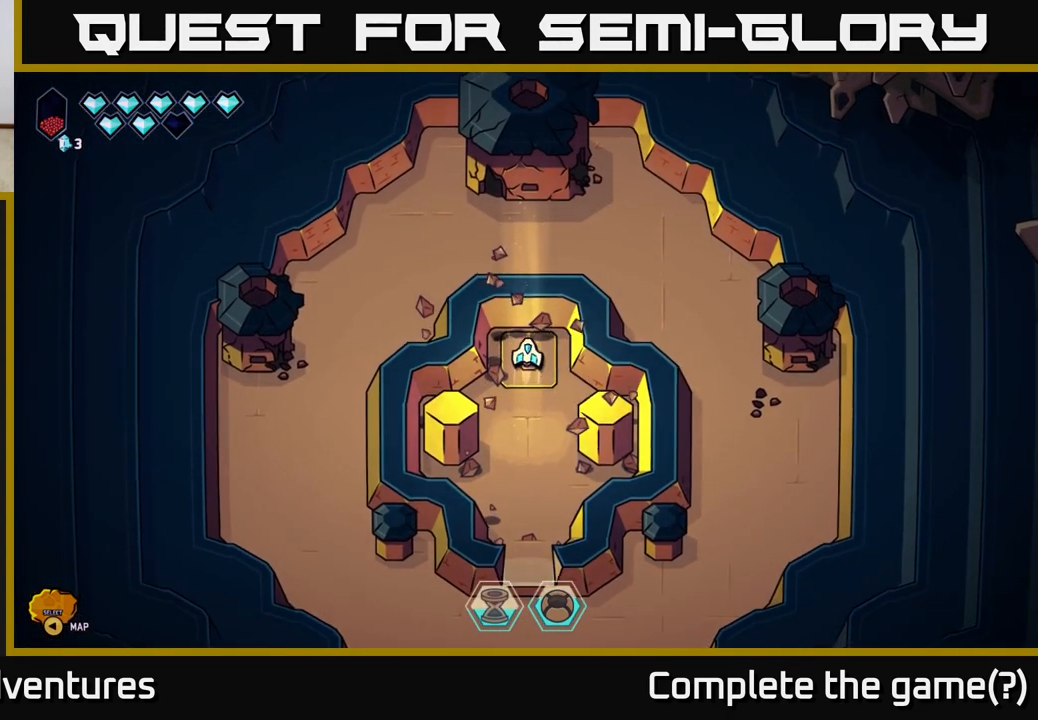
{"buttons": [], "left_stick": "down", "right_stick": "center", "events": [[250, "left_stick", "down"]]}
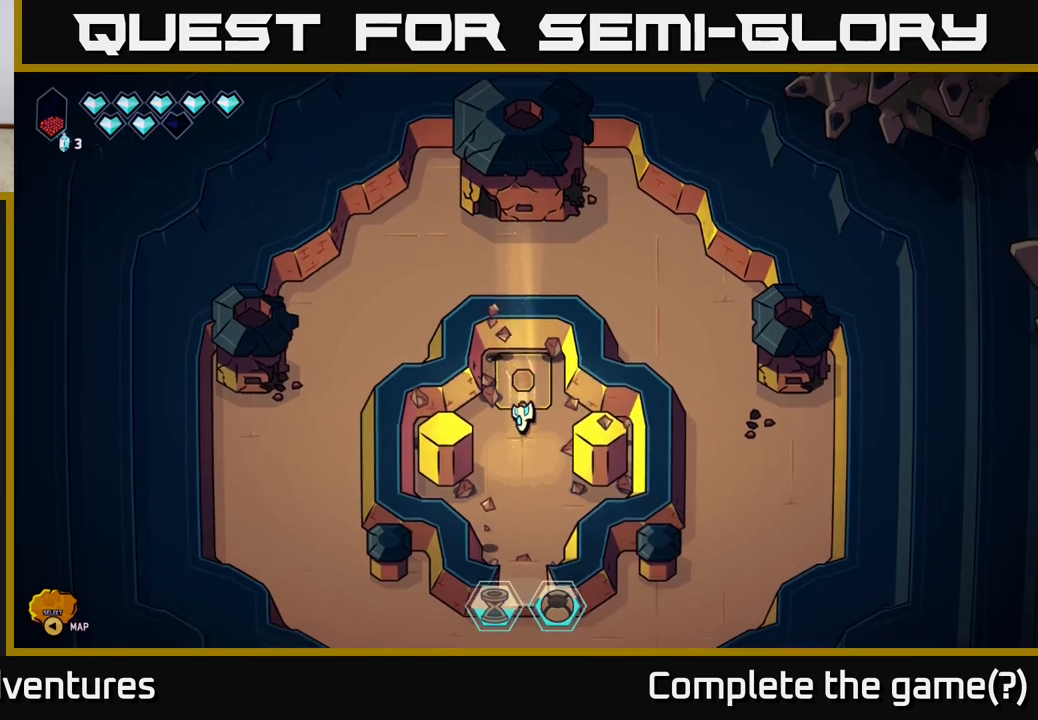
{"buttons": ["L2"], "left_stick": "down", "right_stick": "center", "events": [[167, "L2", "down"]]}
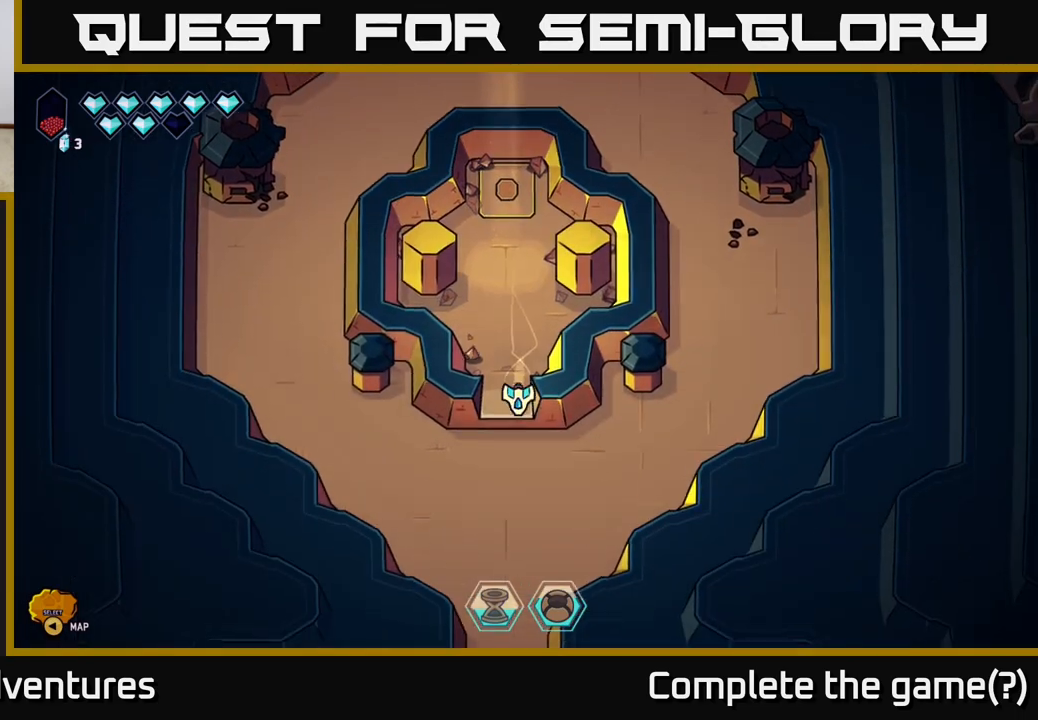
{"buttons": [], "left_stick": "up", "right_stick": "center", "events": [[383, "L2", "up"], [417, "left_stick", "center"], [483, "left_stick", "up"]]}
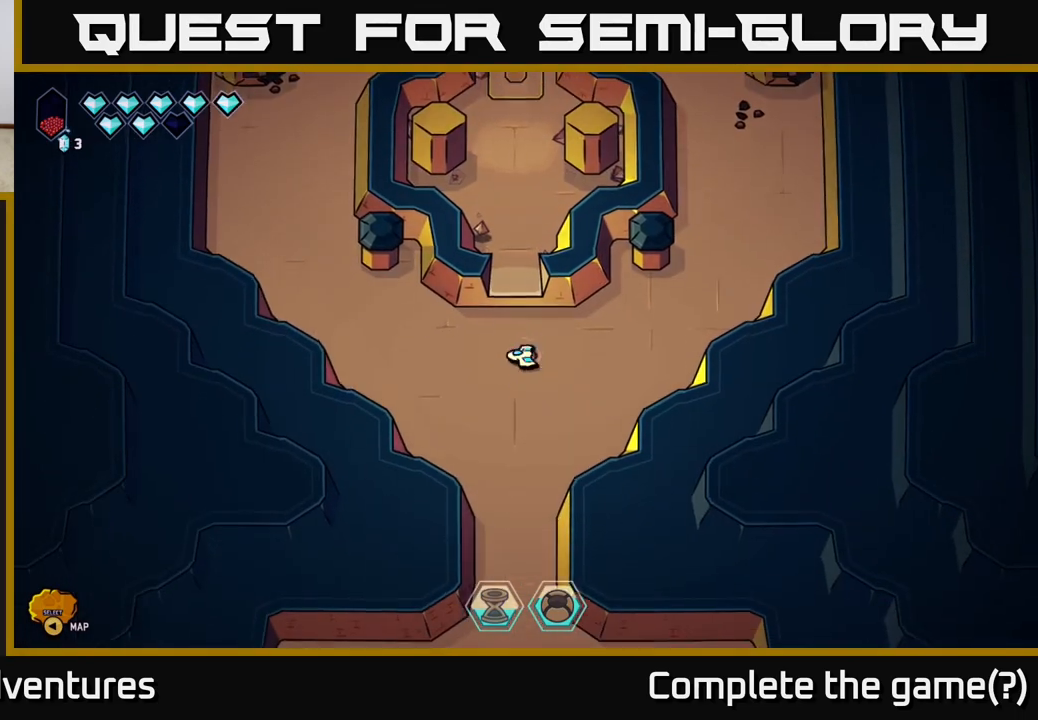
{"buttons": [], "left_stick": "left", "right_stick": "center", "events": [[167, "left_stick", "left"]]}
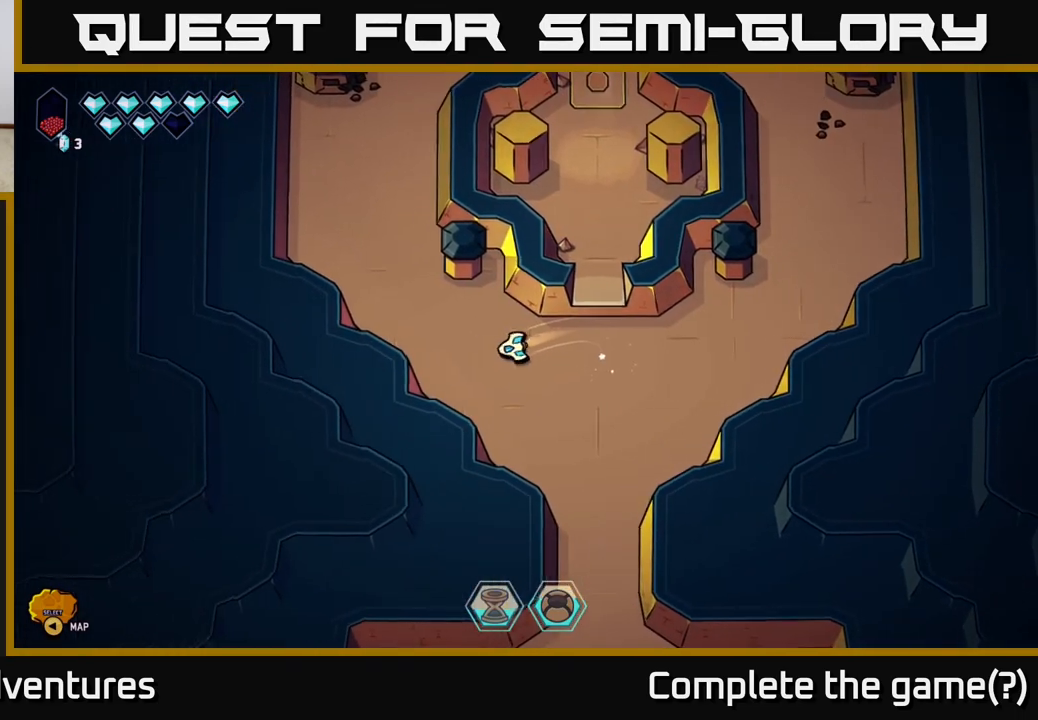
{"buttons": ["L2"], "left_stick": "up-right", "right_stick": "center", "events": [[33, "left_stick", "up-left"], [50, "L2", "down"], [383, "left_stick", "up-right"]]}
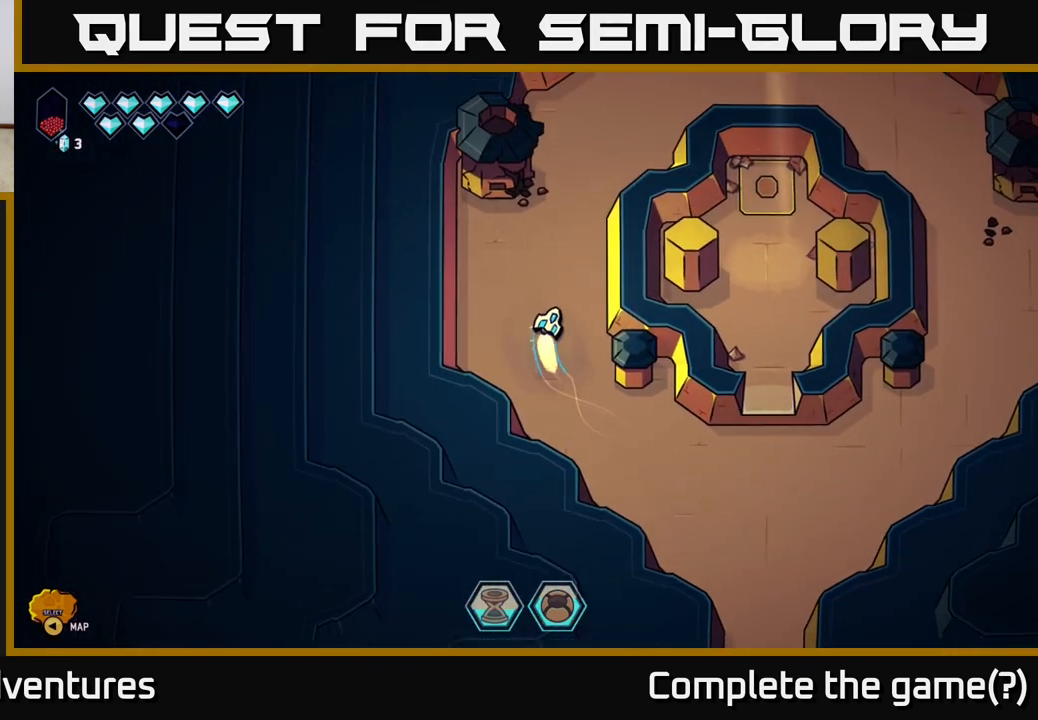
{"buttons": ["R2"], "left_stick": "up-right", "right_stick": "up-right", "events": [[383, "R2", "down"], [383, "right_stick", "up-right"], [450, "L2", "up"]]}
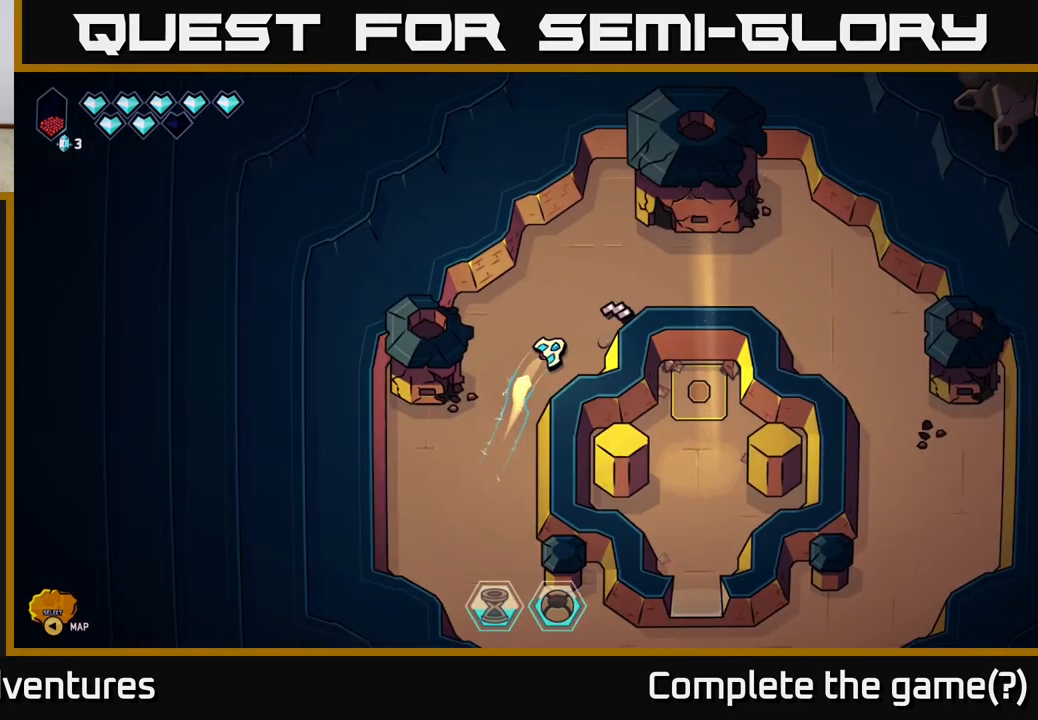
{"buttons": [], "left_stick": "right", "right_stick": "up-right", "events": [[17, "left_stick", "center"], [167, "left_stick", "right"], [417, "R2", "up"]]}
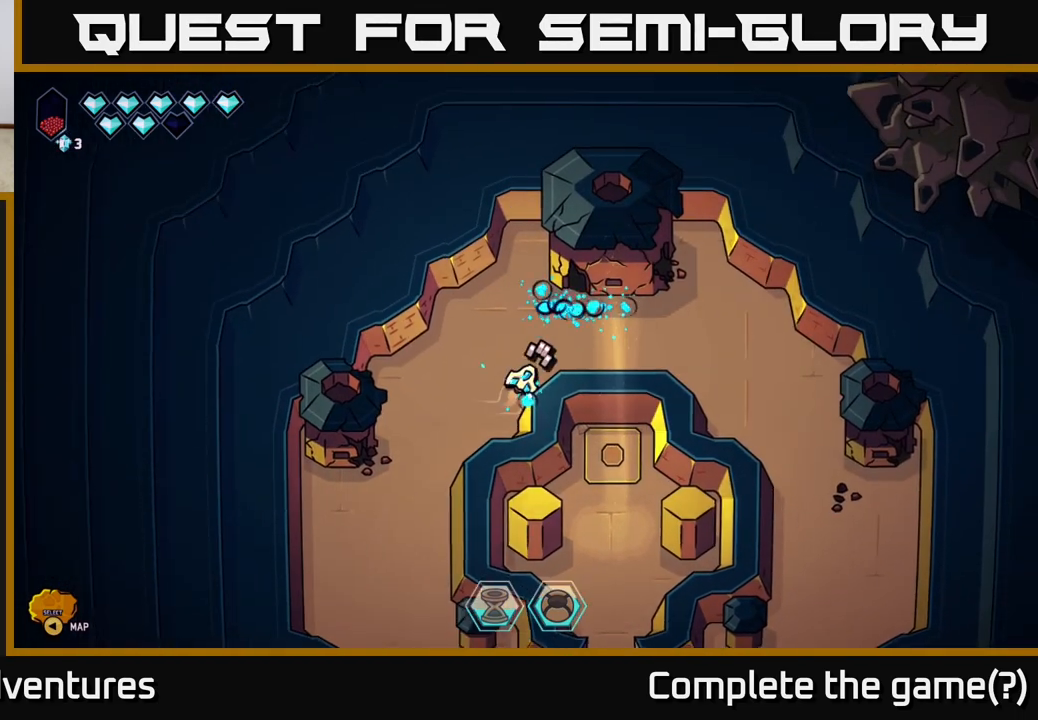
{"buttons": ["L2"], "left_stick": "down-right", "right_stick": "center", "events": [[150, "right_stick", "center"], [367, "L2", "down"], [467, "left_stick", "down-right"]]}
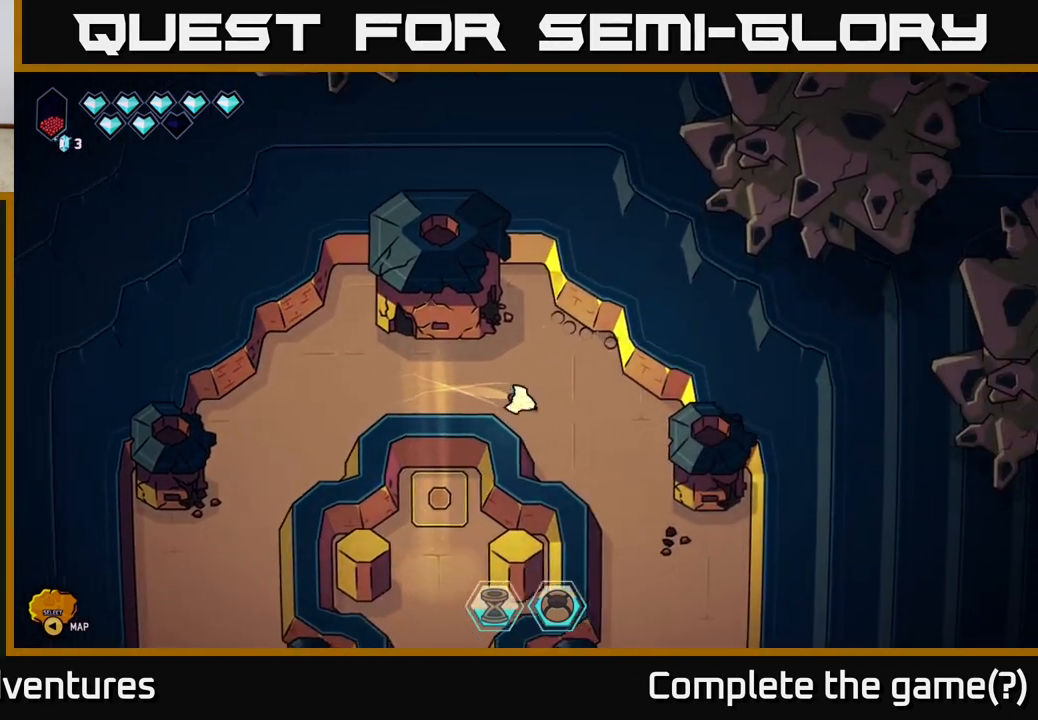
{"buttons": ["L2"], "left_stick": "down", "right_stick": "center", "events": [[233, "left_stick", "down"]]}
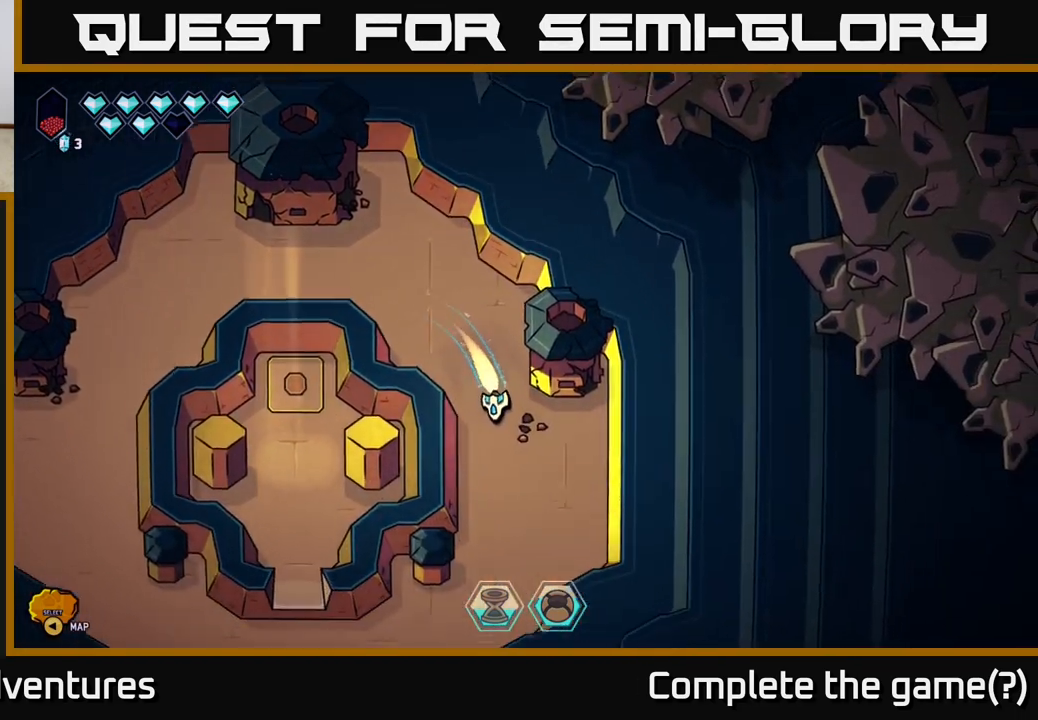
{"buttons": ["L2"], "left_stick": "down-left", "right_stick": "center", "events": [[167, "left_stick", "down-left"]]}
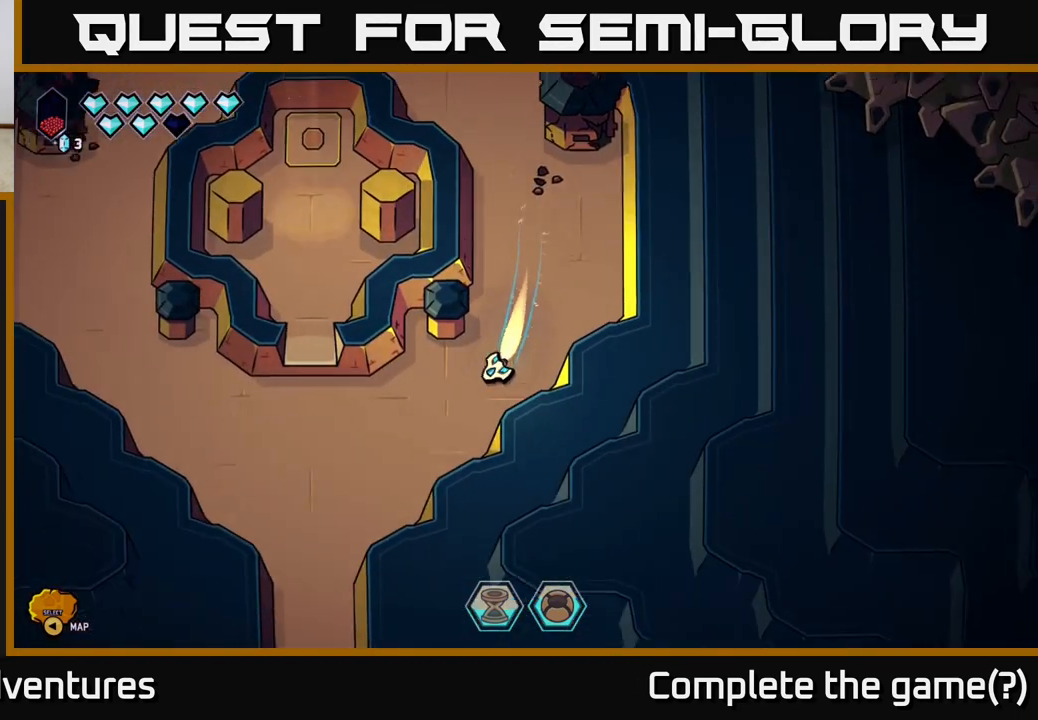
{"buttons": ["L2"], "left_stick": "down", "right_stick": "center", "events": [[417, "left_stick", "down"]]}
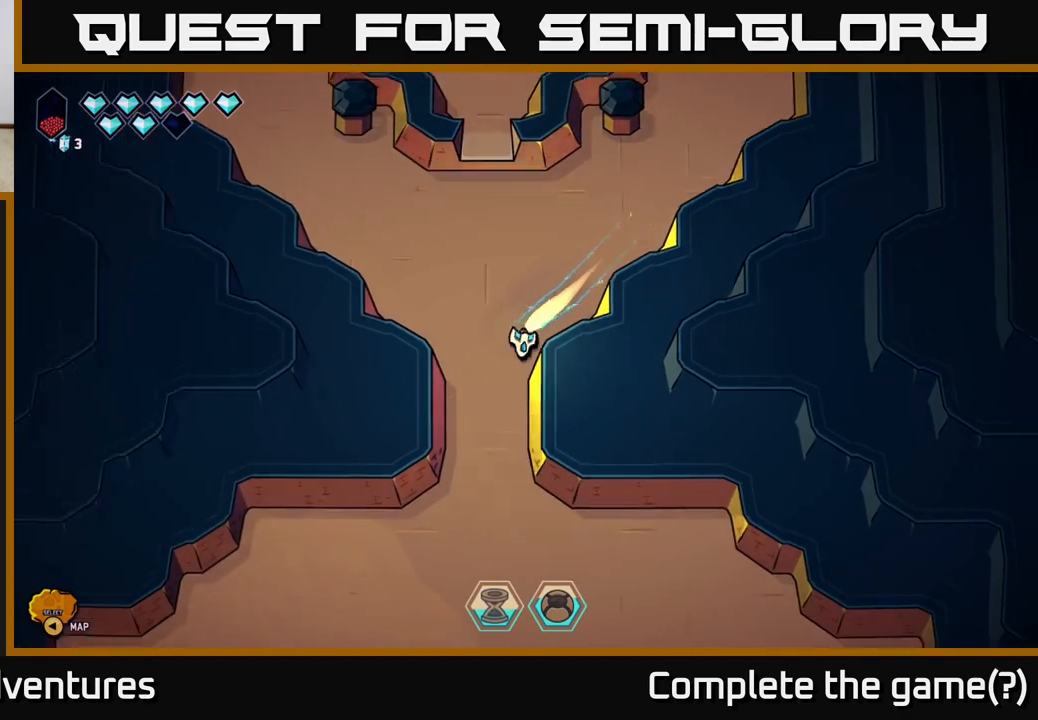
{"buttons": ["L2"], "left_stick": "down-right", "right_stick": "center", "events": [[150, "left_stick", "down-right"]]}
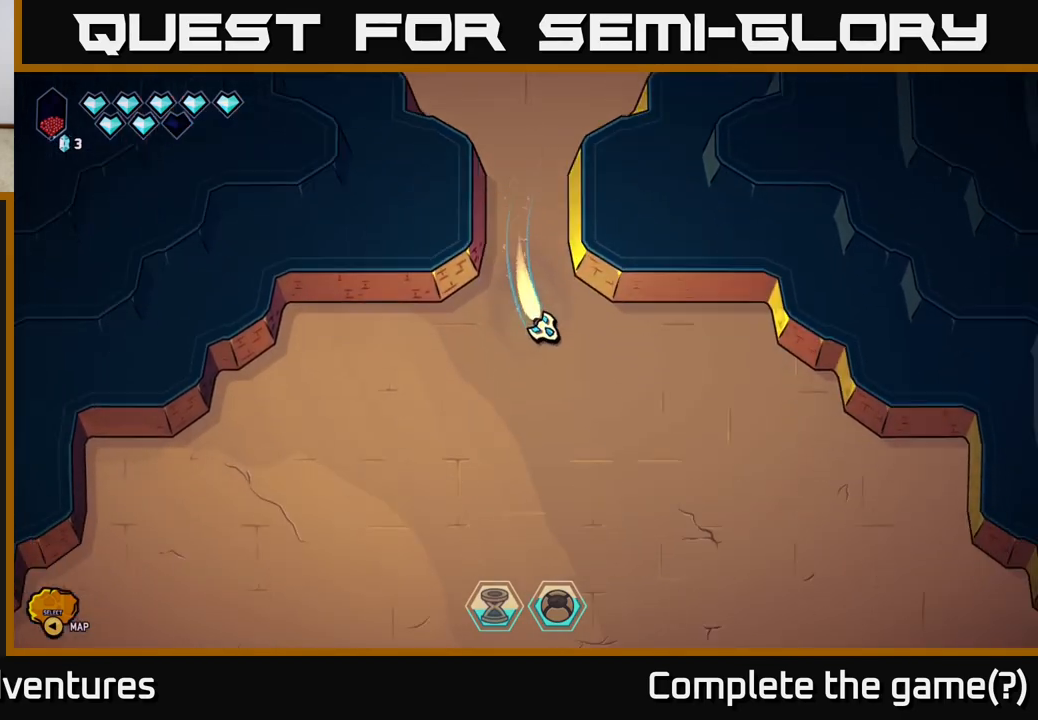
{"buttons": ["L2"], "left_stick": "down-right", "right_stick": "center", "events": []}
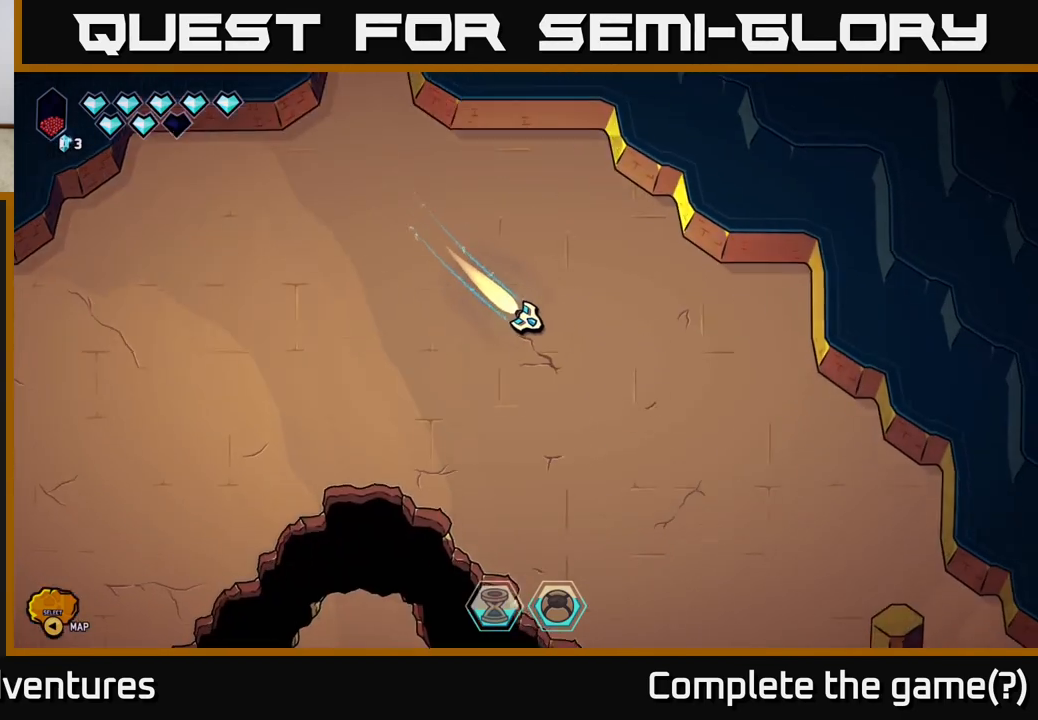
{"buttons": ["L2"], "left_stick": "down-right", "right_stick": "center", "events": []}
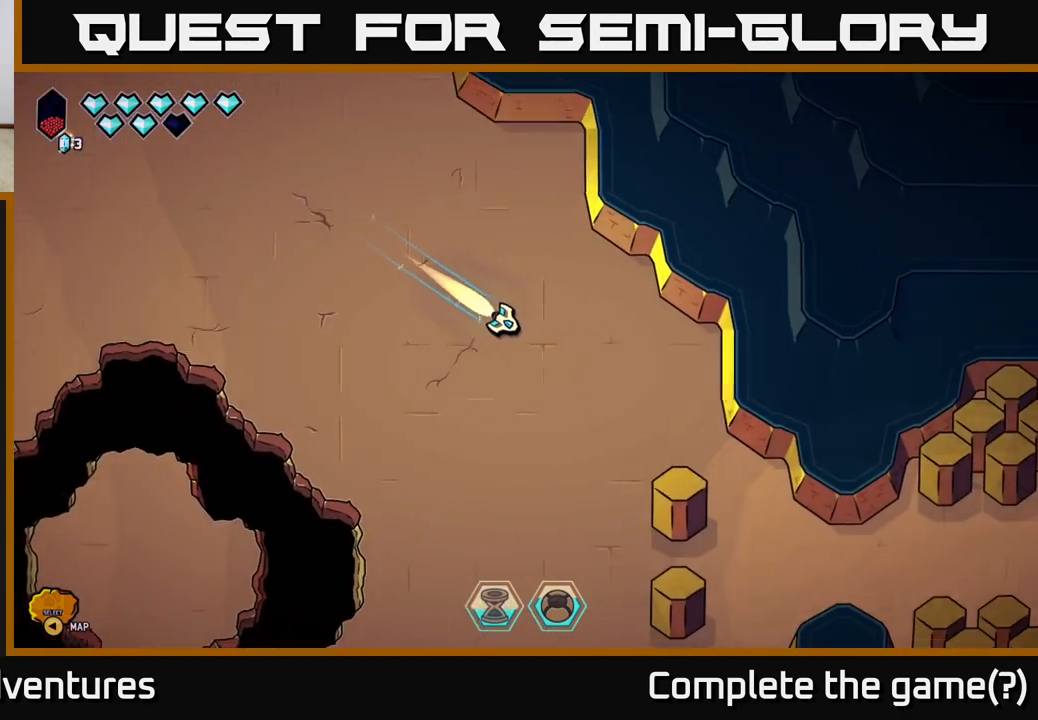
{"buttons": ["L2"], "left_stick": "down-right", "right_stick": "center", "events": []}